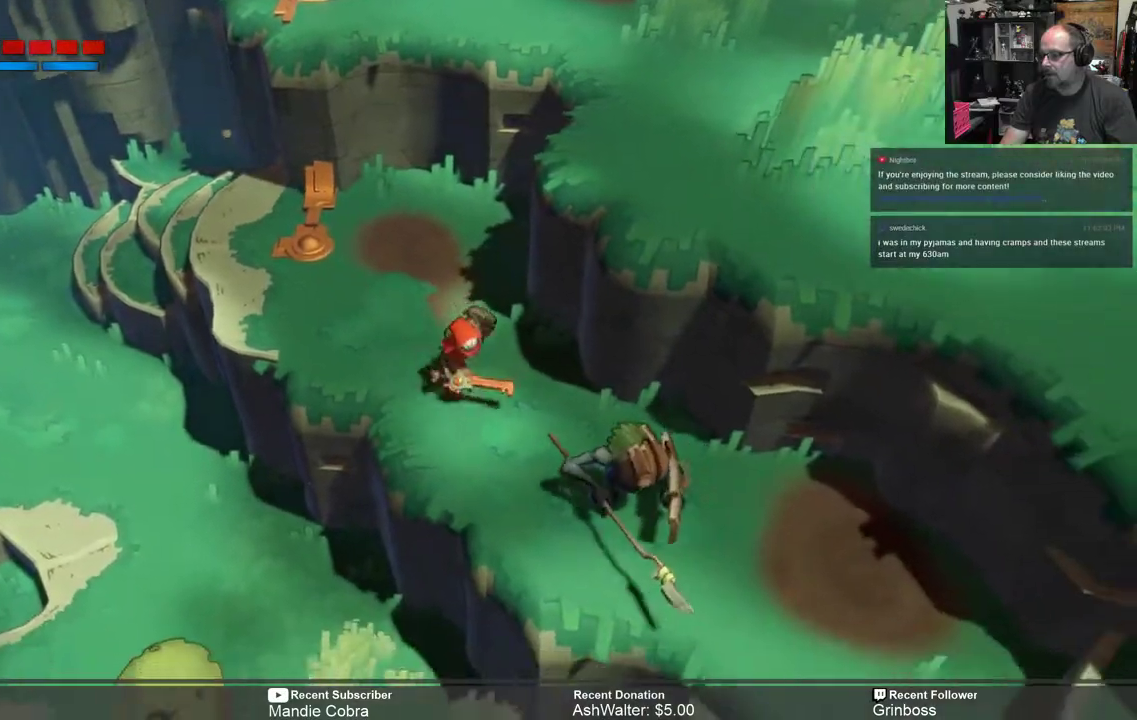
Gameplay with a controller (Xbox layout); each line is a JSON object with the inputs held at the frame after it. "events" lists button and stick changes between this image and that frame as [ms after this image, input, new state], when the widget could be followed in between.
{"buttons": ["R2"], "left_stick": "down-right", "right_stick": "center", "events": [[83, "X", "down"], [183, "X", "up"]]}
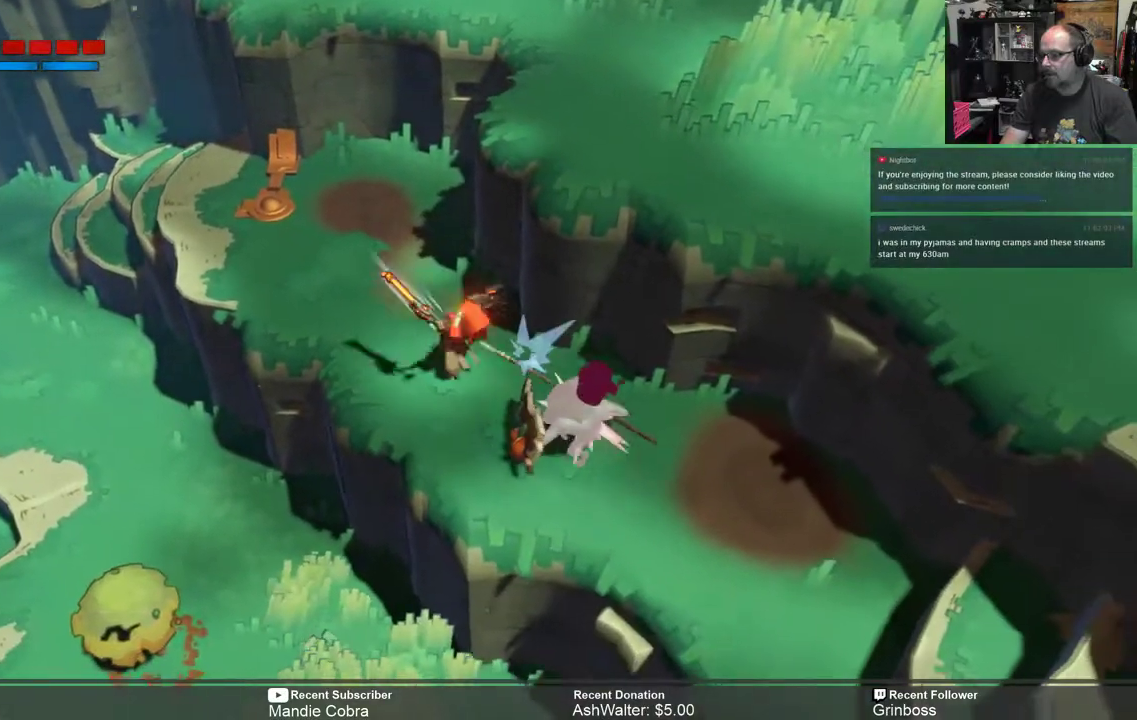
{"buttons": ["X", "R2"], "left_stick": "down-right", "right_stick": "center", "events": [[283, "X", "down"], [383, "X", "up"], [450, "X", "down"]]}
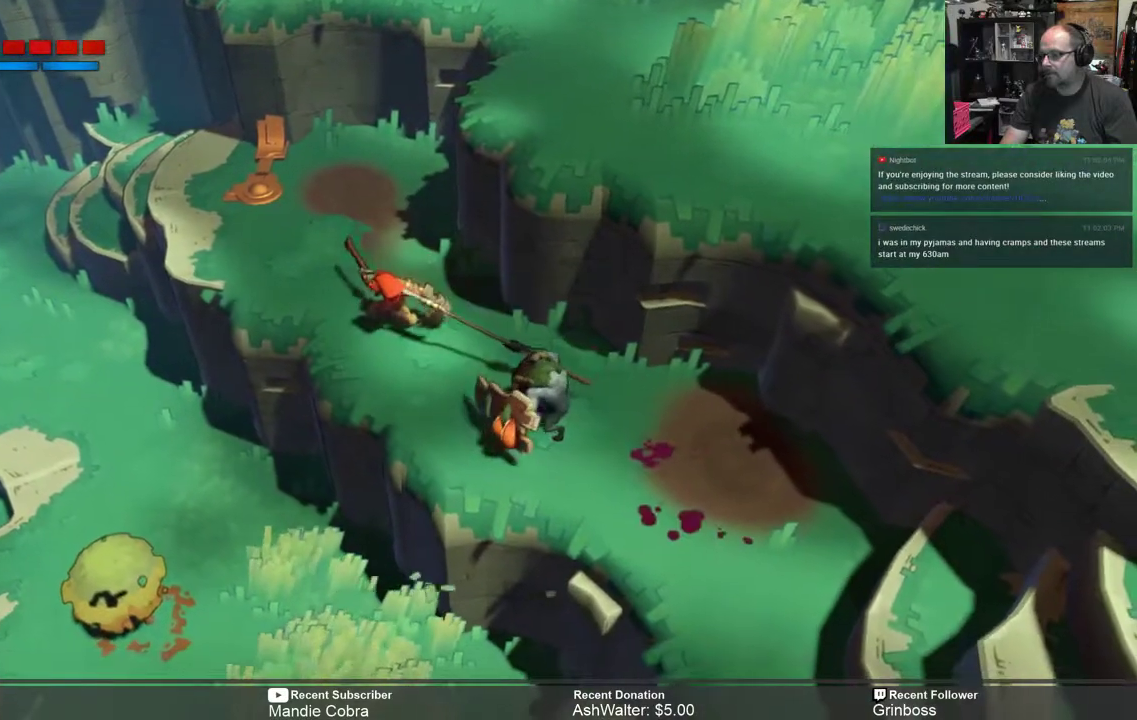
{"buttons": ["X", "R2"], "left_stick": "down-right", "right_stick": "center", "events": [[17, "X", "up"], [83, "X", "down"], [150, "X", "up"], [217, "X", "down"], [283, "X", "up"], [383, "X", "down"], [450, "X", "up"], [500, "X", "down"]]}
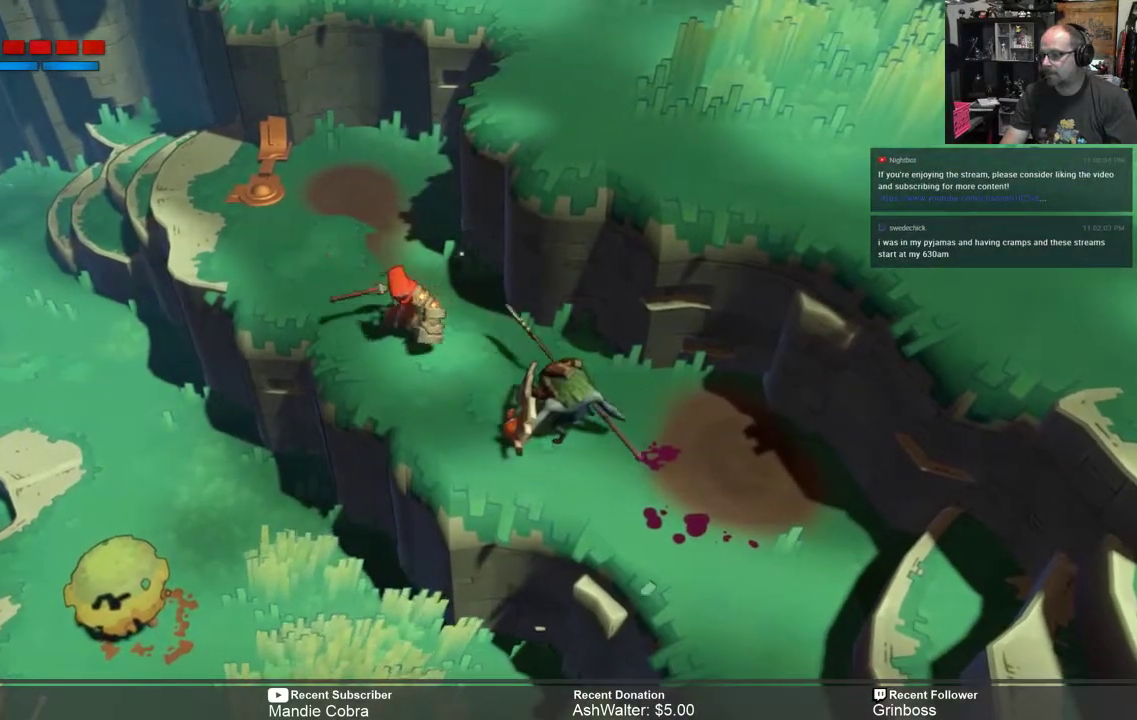
{"buttons": ["R2"], "left_stick": "down-right", "right_stick": "center", "events": [[67, "X", "up"], [133, "X", "down"], [200, "X", "up"], [400, "X", "down"], [500, "X", "up"]]}
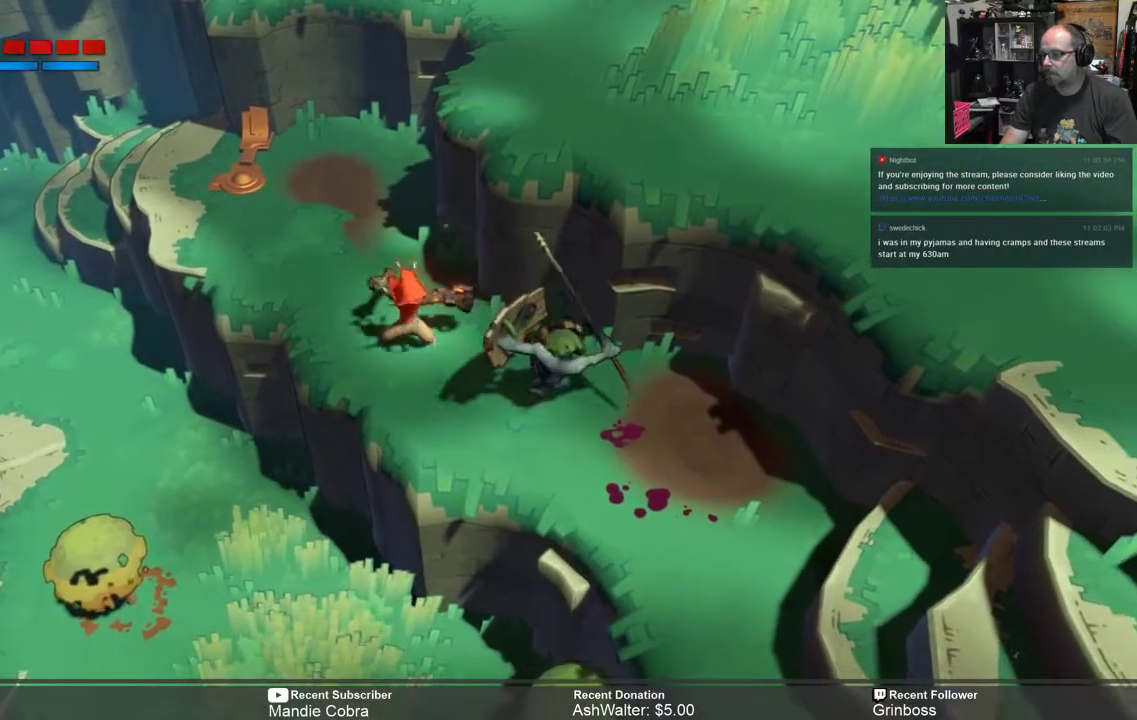
{"buttons": ["R2"], "left_stick": "up-left", "right_stick": "center", "events": [[267, "left_stick", "up-left"], [367, "B", "down"], [467, "B", "up"]]}
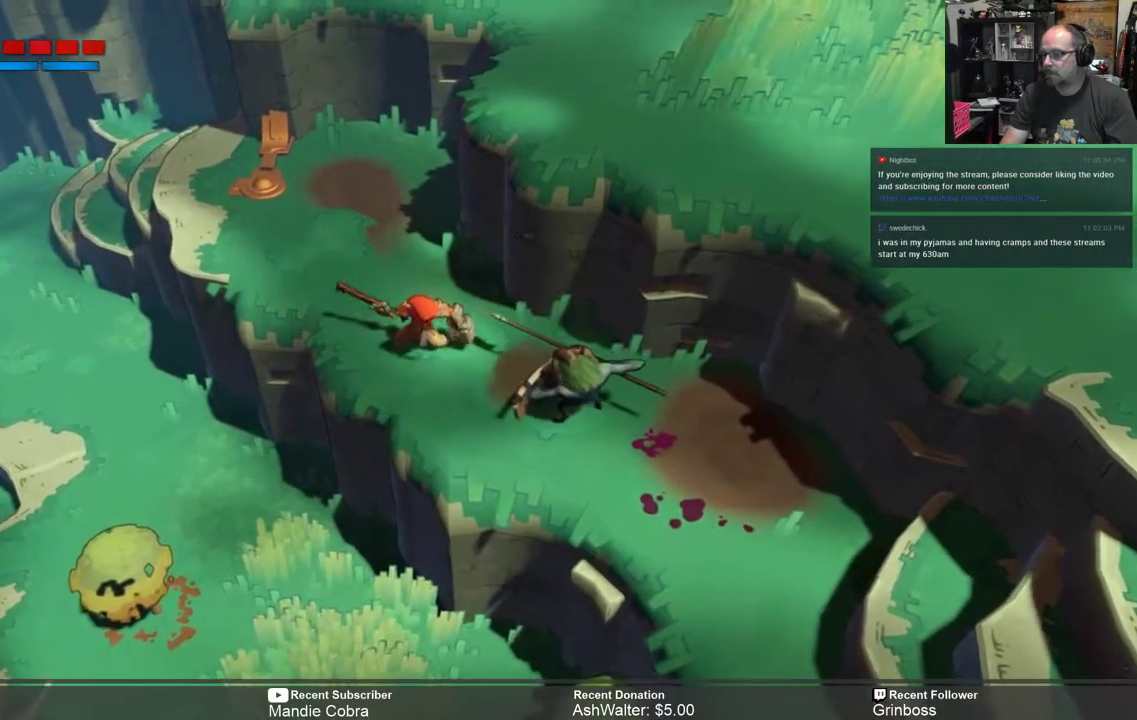
{"buttons": ["B", "R2"], "left_stick": "up-left", "right_stick": "center", "events": [[133, "B", "down"], [233, "B", "up"], [333, "B", "down"], [400, "B", "up"], [500, "B", "down"]]}
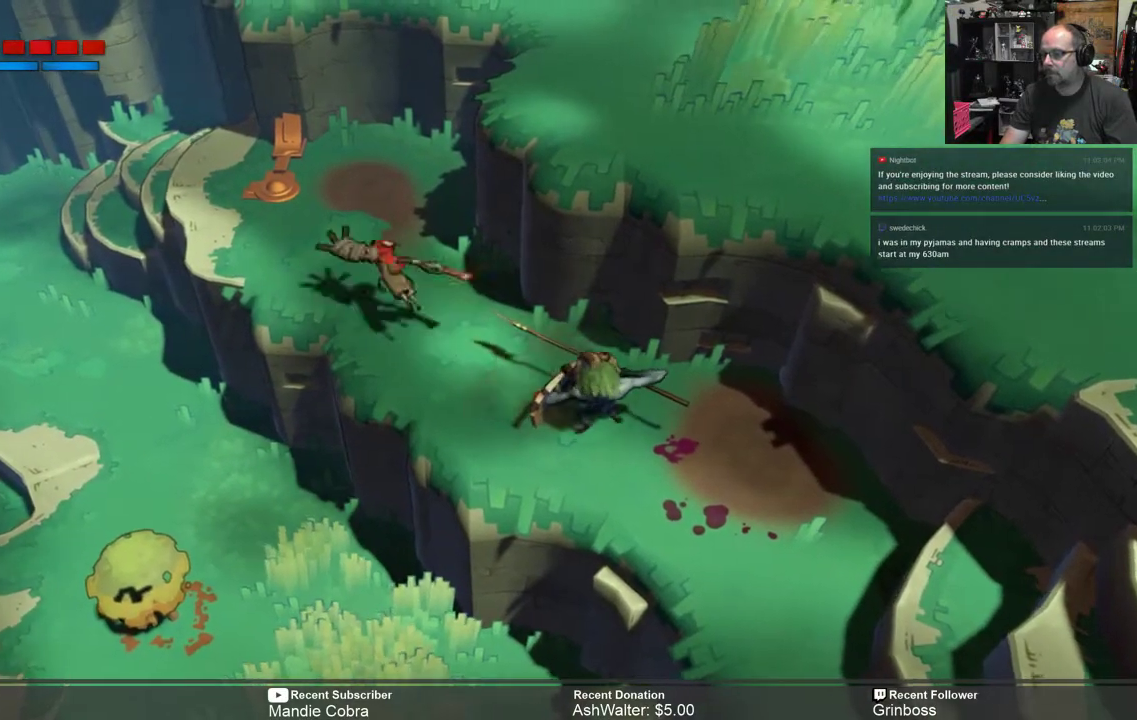
{"buttons": ["R2"], "left_stick": "center", "right_stick": "center", "events": [[83, "B", "up"], [500, "left_stick", "center"]]}
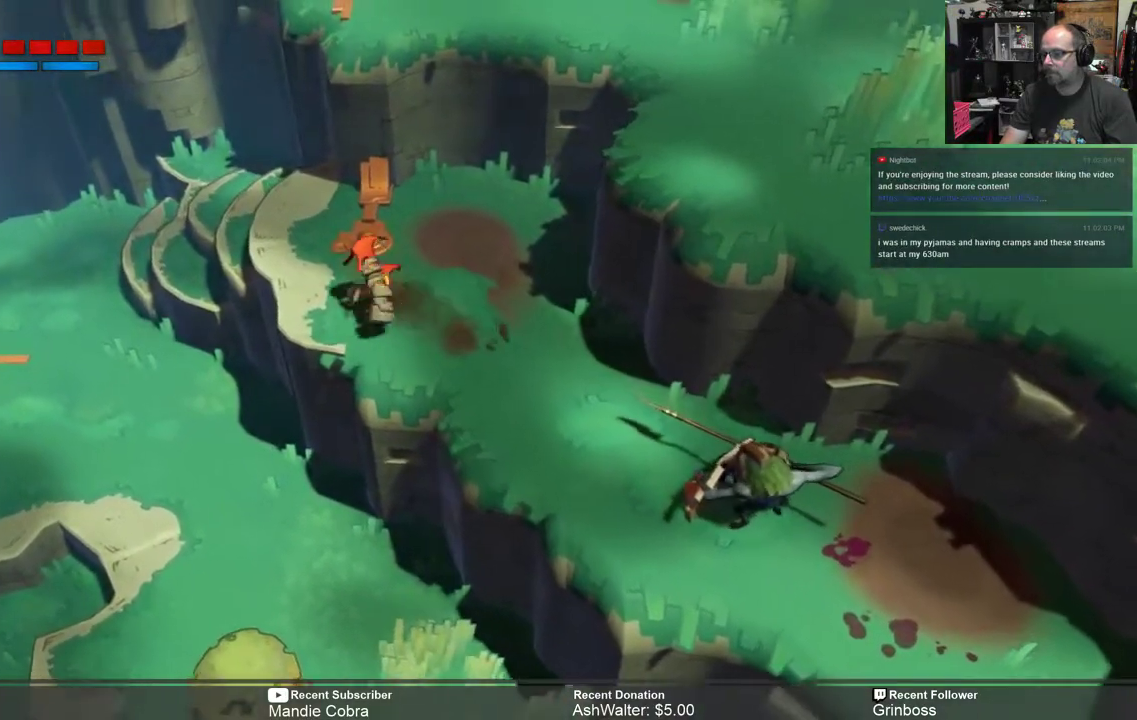
{"buttons": ["R2"], "left_stick": "center", "right_stick": "center", "events": []}
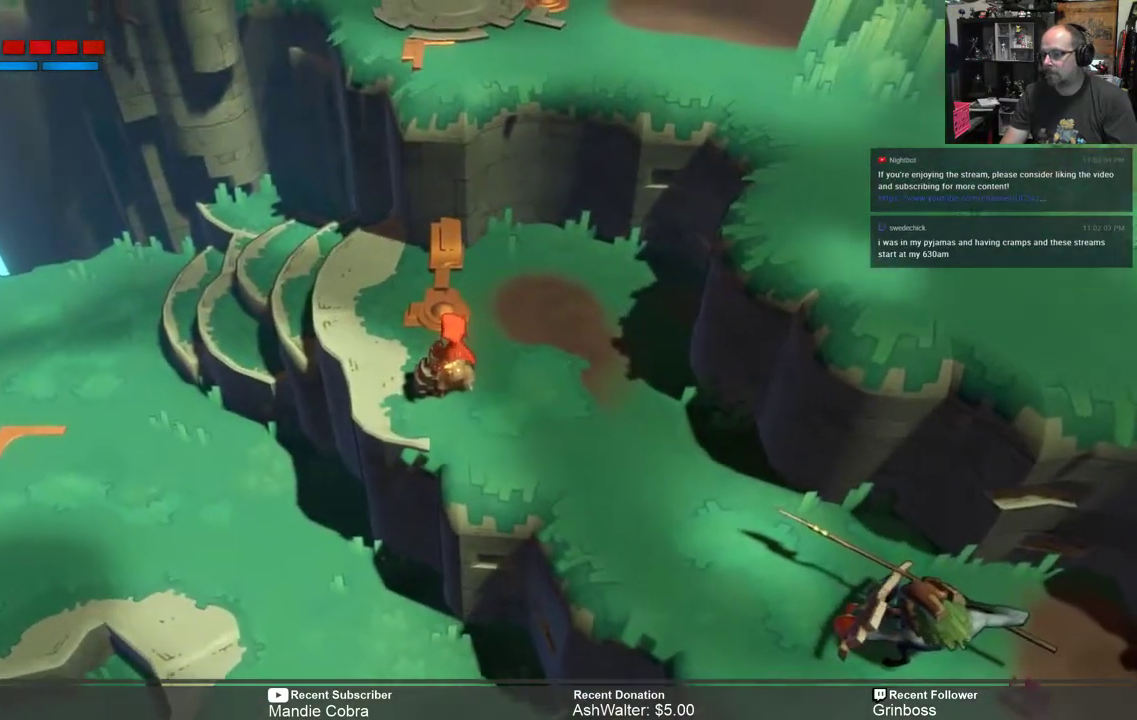
{"buttons": ["R2"], "left_stick": "center", "right_stick": "center", "events": [[117, "left_stick", "down-right"], [283, "left_stick", "center"]]}
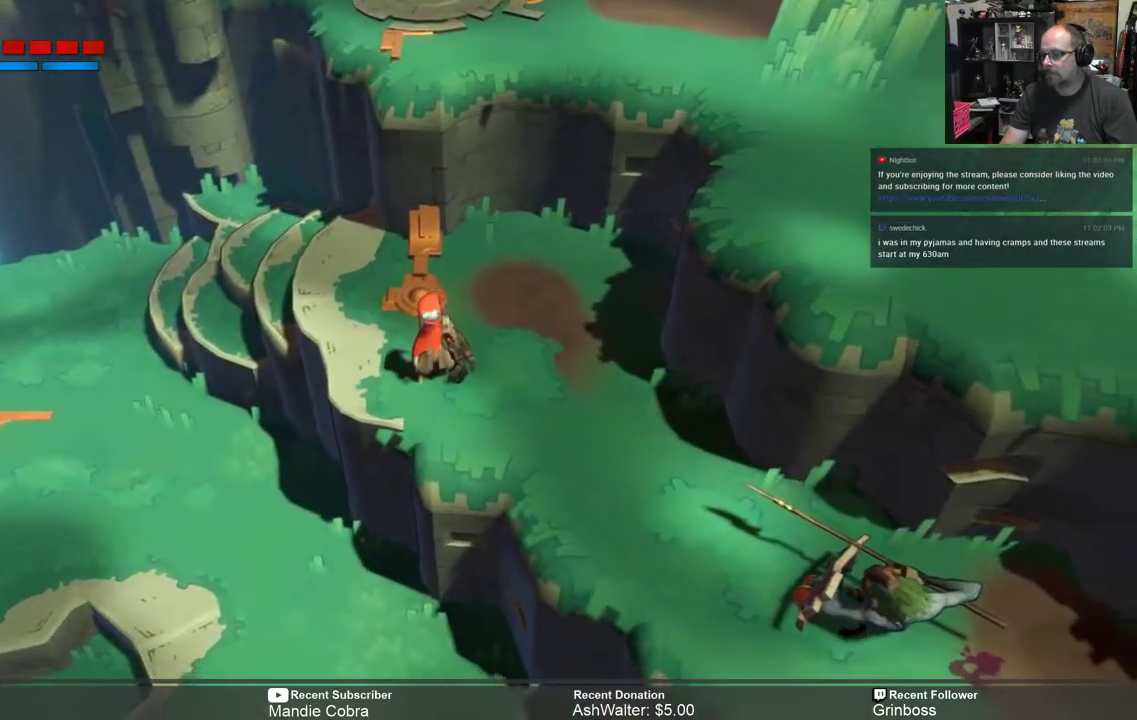
{"buttons": ["R2"], "left_stick": "center", "right_stick": "center", "events": []}
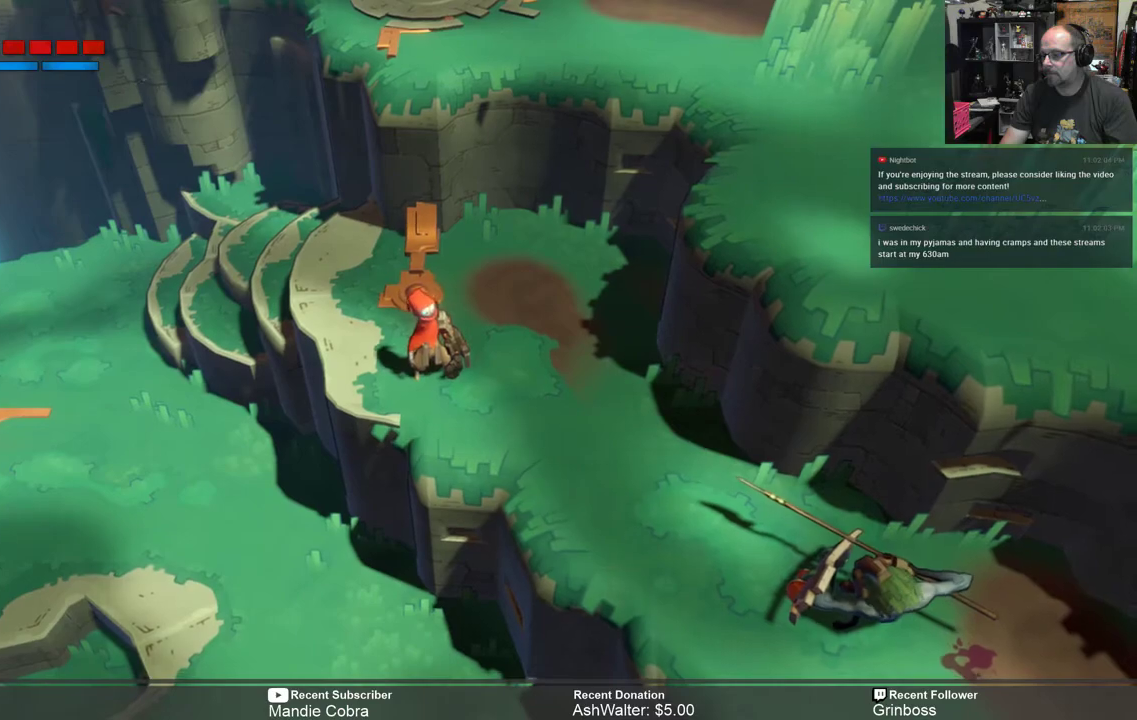
{"buttons": ["R2"], "left_stick": "center", "right_stick": "center", "events": []}
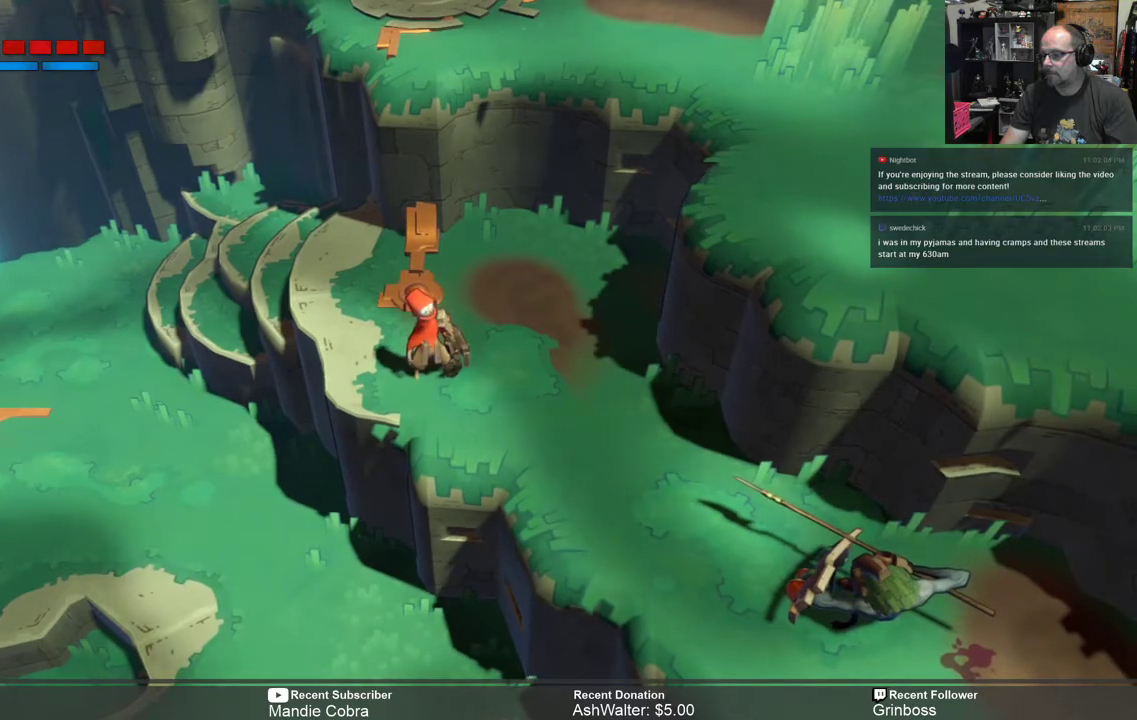
{"buttons": ["R2"], "left_stick": "center", "right_stick": "center", "events": []}
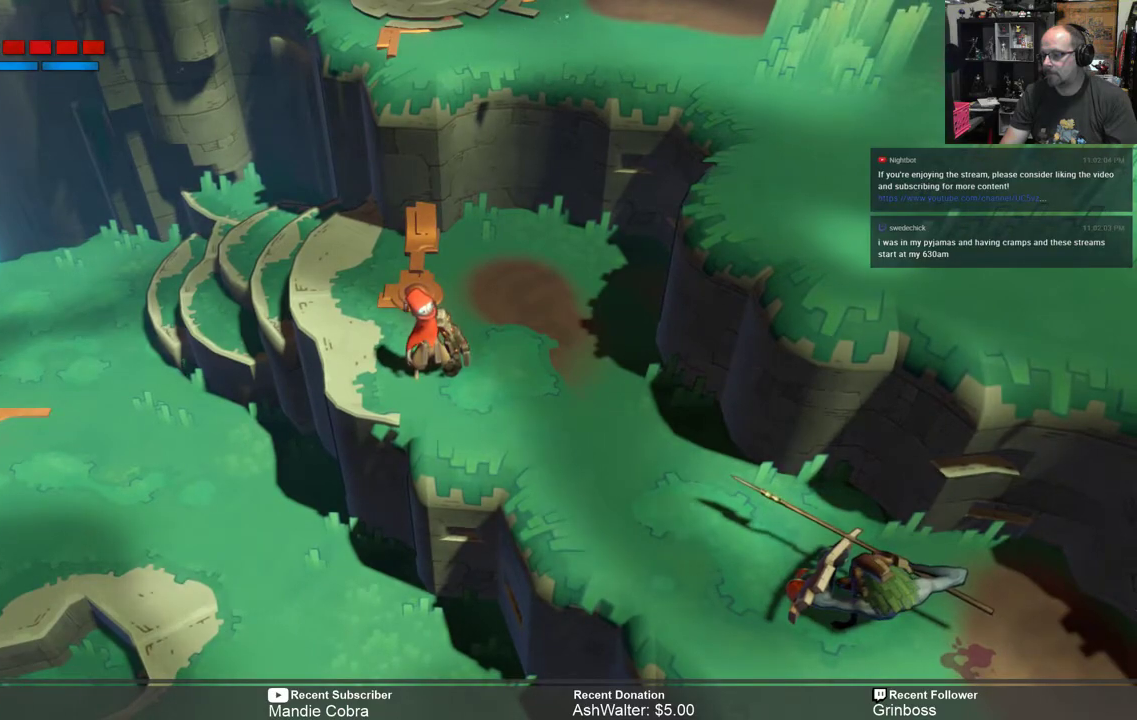
{"buttons": ["R2"], "left_stick": "center", "right_stick": "center", "events": []}
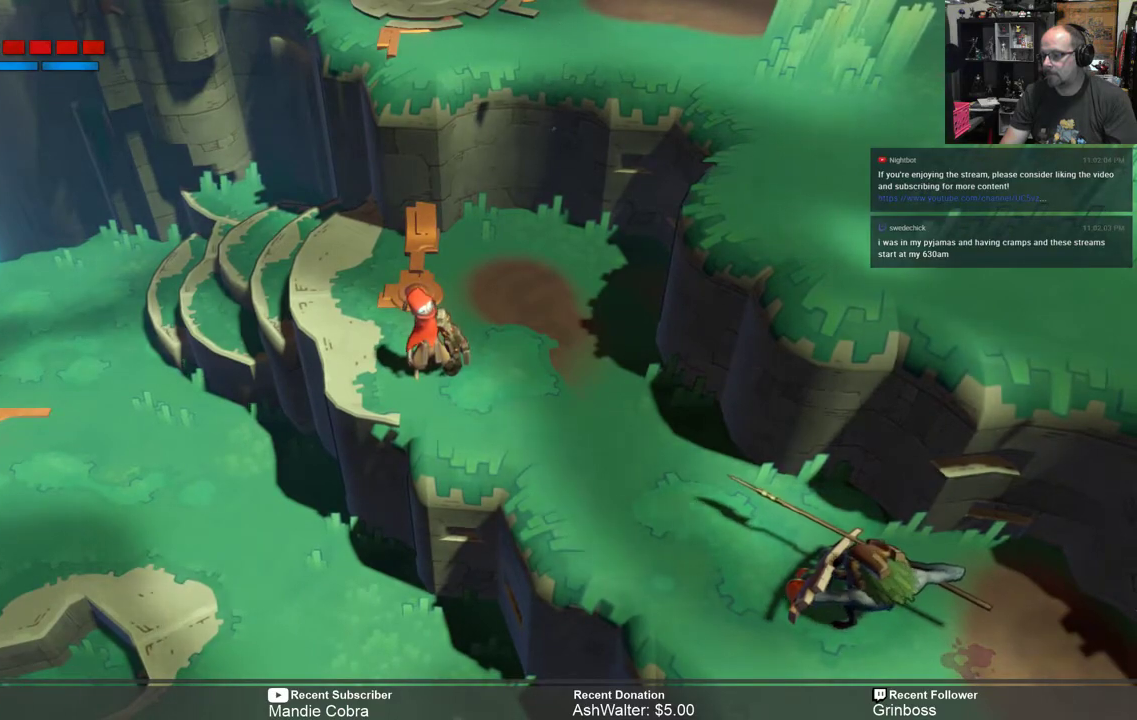
{"buttons": ["R2"], "left_stick": "center", "right_stick": "center", "events": []}
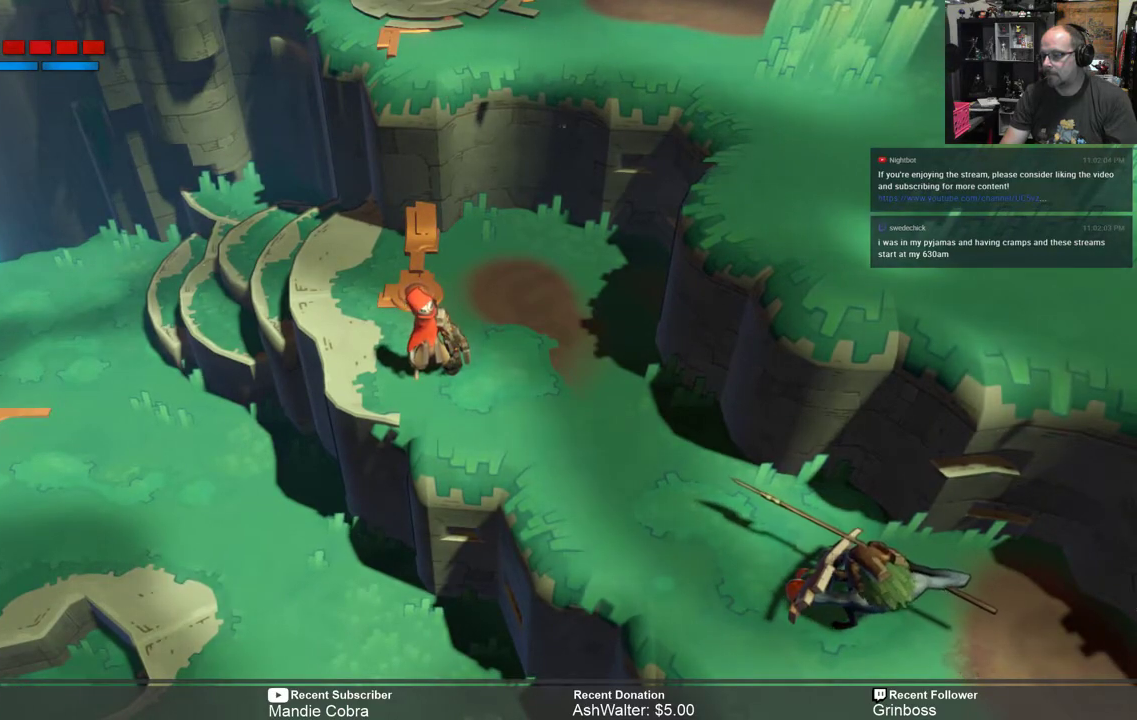
{"buttons": ["R2"], "left_stick": "center", "right_stick": "center", "events": []}
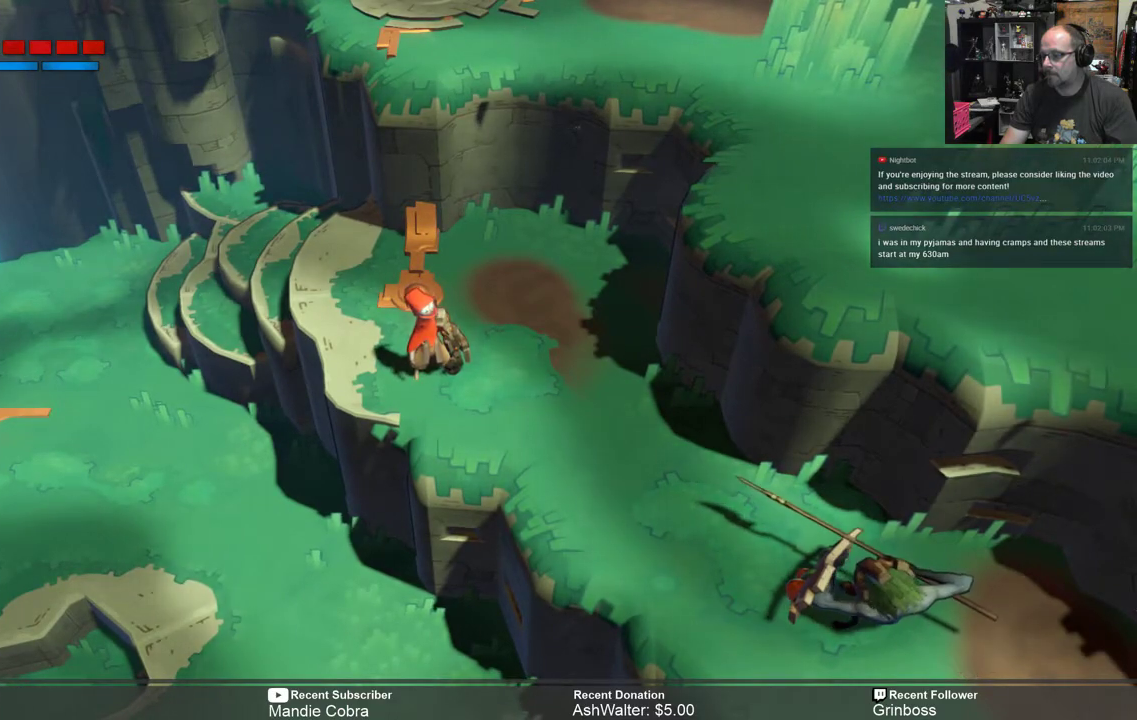
{"buttons": ["R2"], "left_stick": "up", "right_stick": "center", "events": [[350, "left_stick", "up"]]}
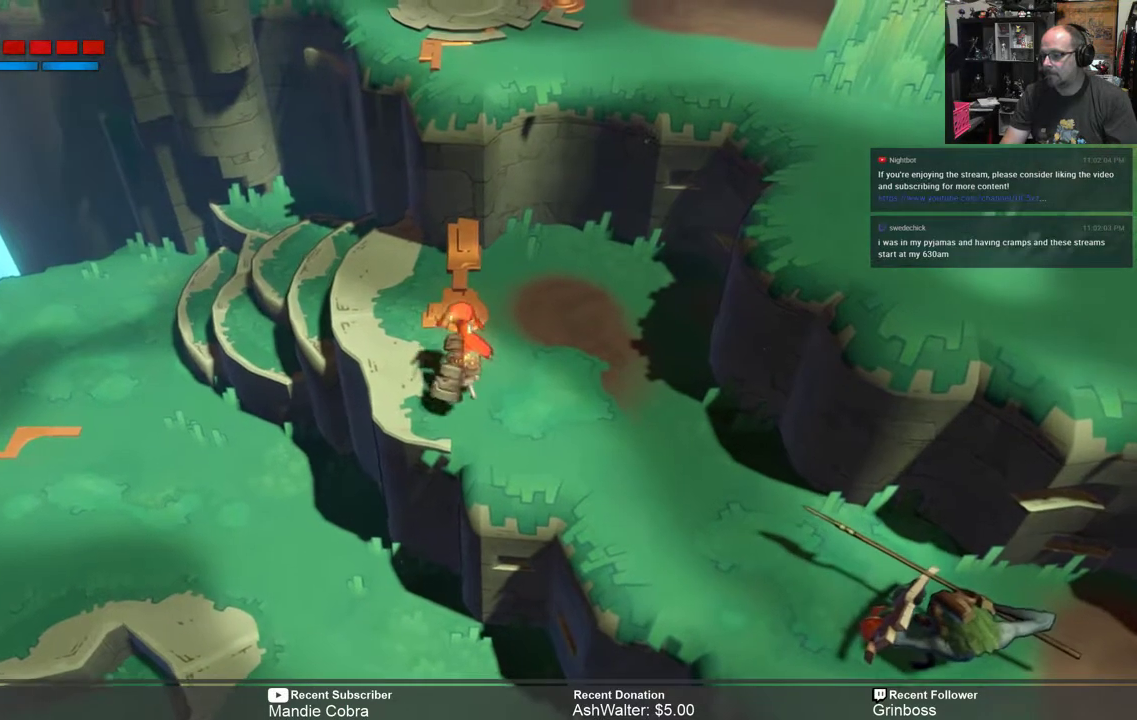
{"buttons": ["R2"], "left_stick": "down-right", "right_stick": "center", "events": [[500, "left_stick", "down-right"]]}
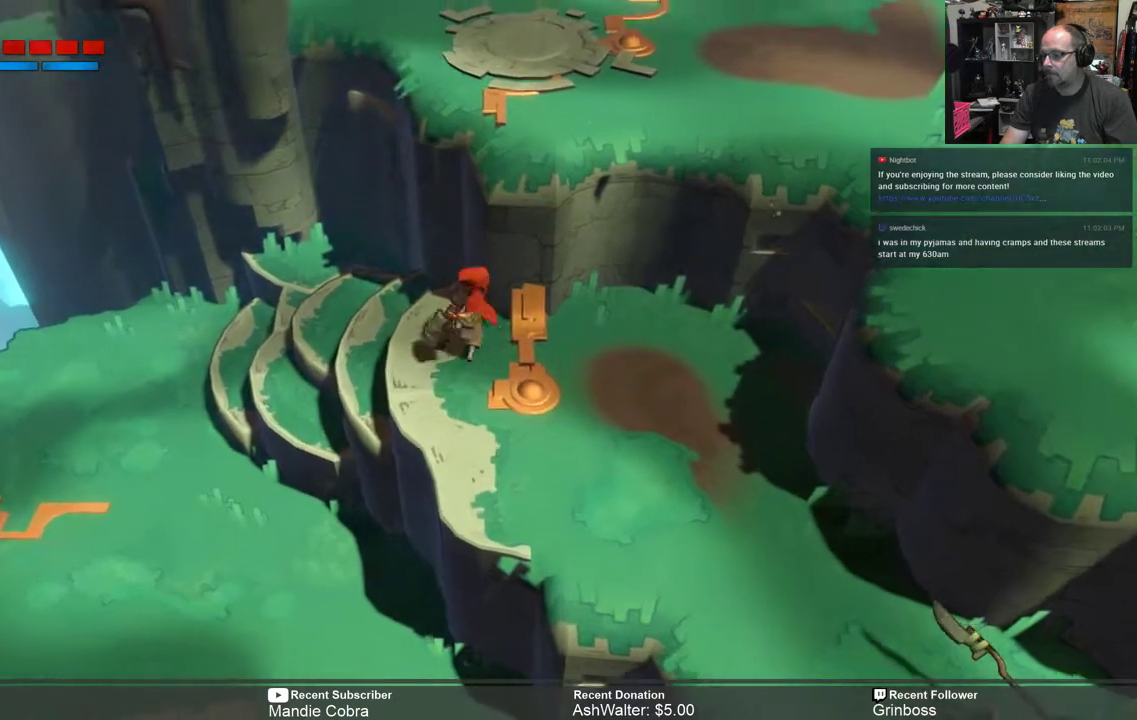
{"buttons": ["R2"], "left_stick": "down-right", "right_stick": "center", "events": []}
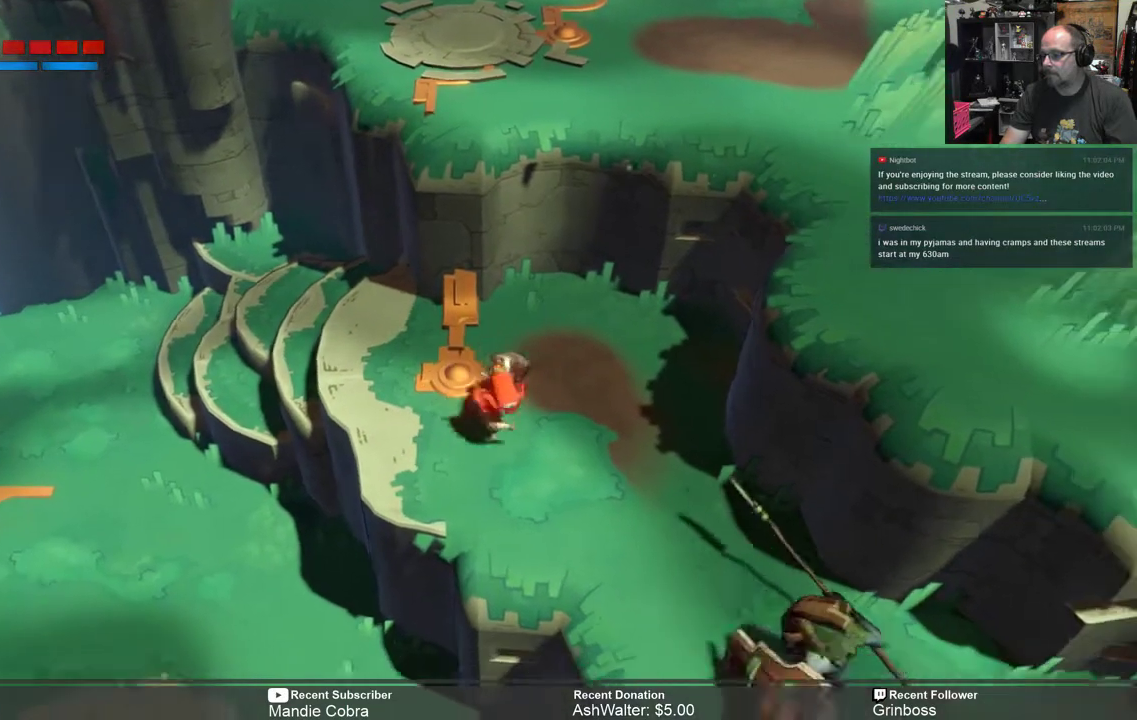
{"buttons": ["Y", "R2"], "left_stick": "center", "right_stick": "center", "events": [[167, "Y", "down"], [200, "left_stick", "center"]]}
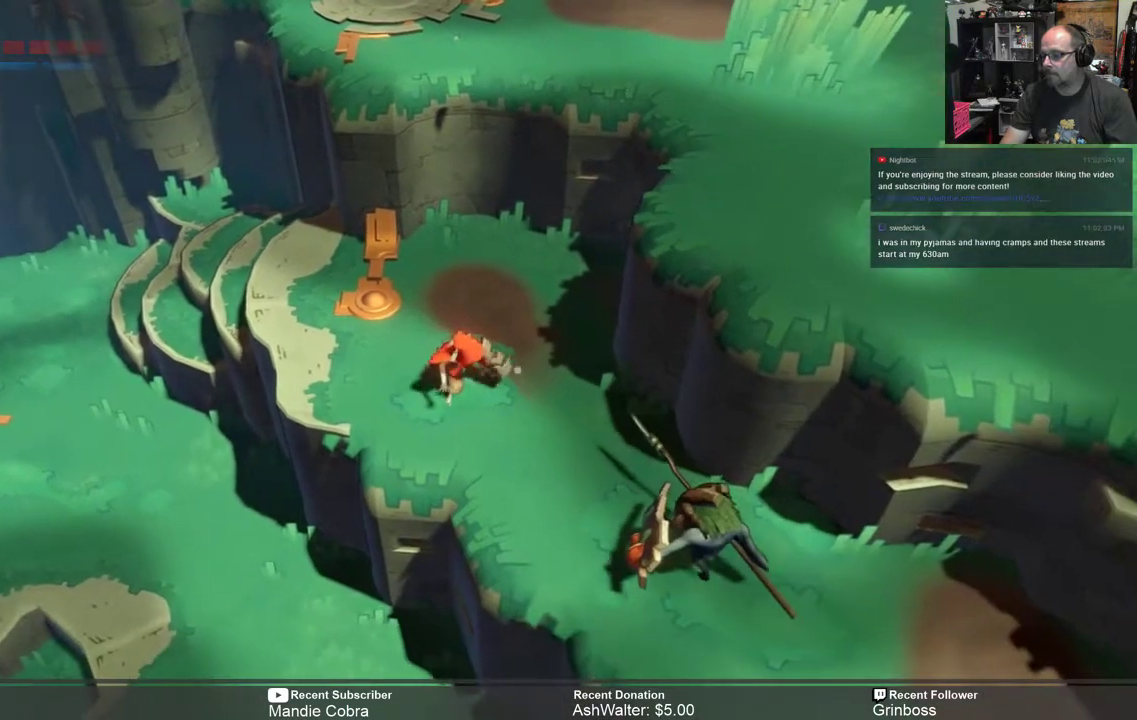
{"buttons": ["Y", "R2"], "left_stick": "center", "right_stick": "center", "events": []}
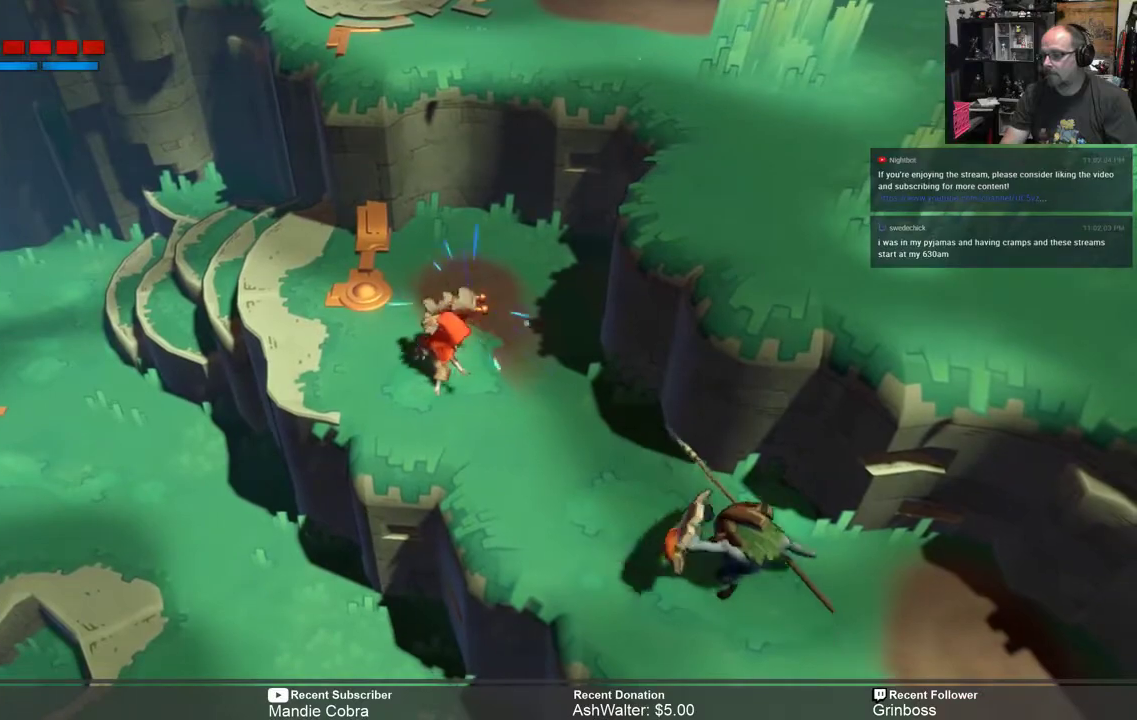
{"buttons": ["Y", "R2"], "left_stick": "down-right", "right_stick": "center", "events": [[117, "left_stick", "down-right"]]}
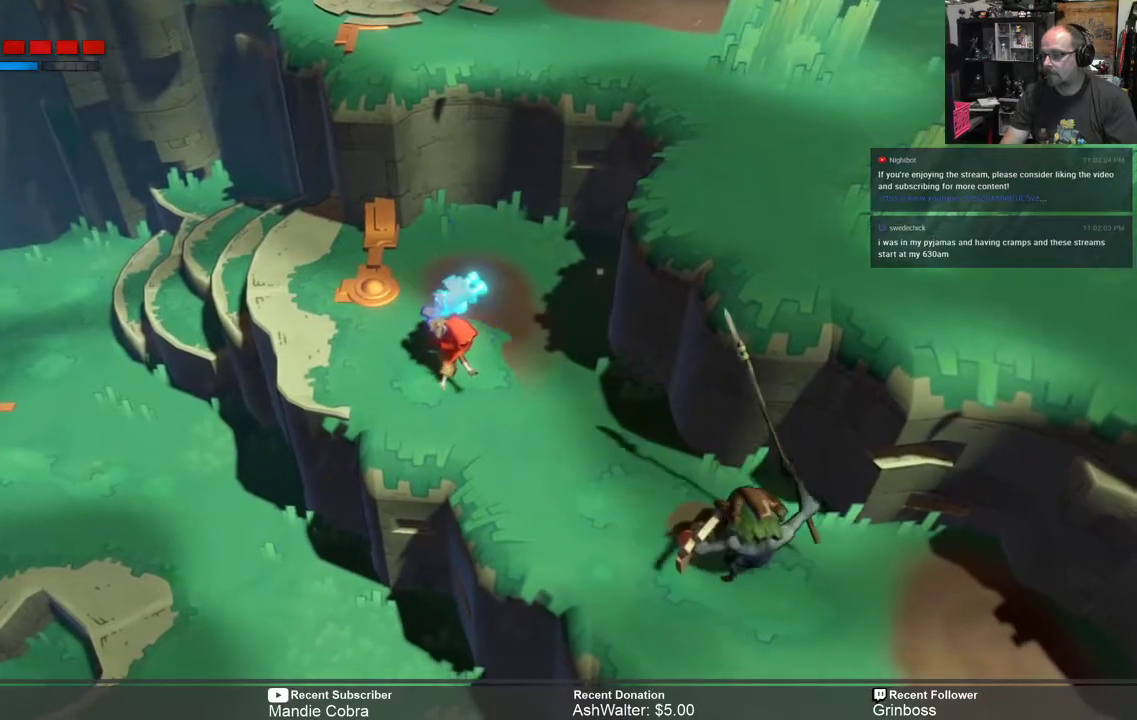
{"buttons": ["Y", "R2"], "left_stick": "down-right", "right_stick": "center", "events": []}
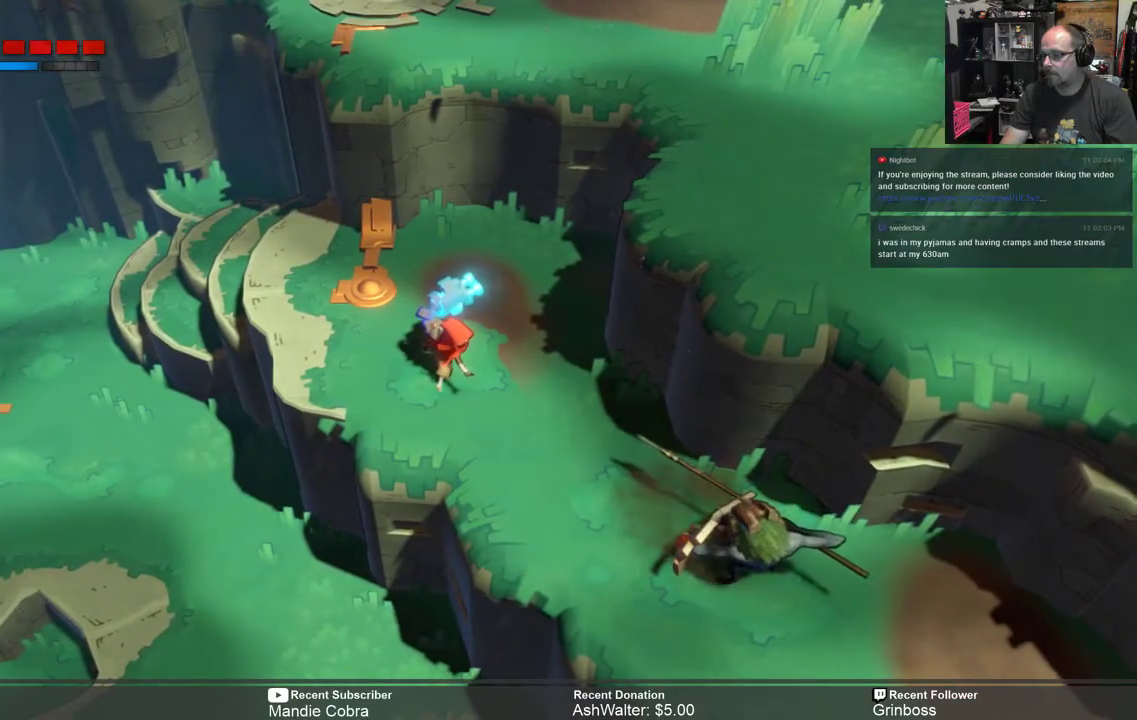
{"buttons": ["Y", "R2"], "left_stick": "down-right", "right_stick": "center", "events": []}
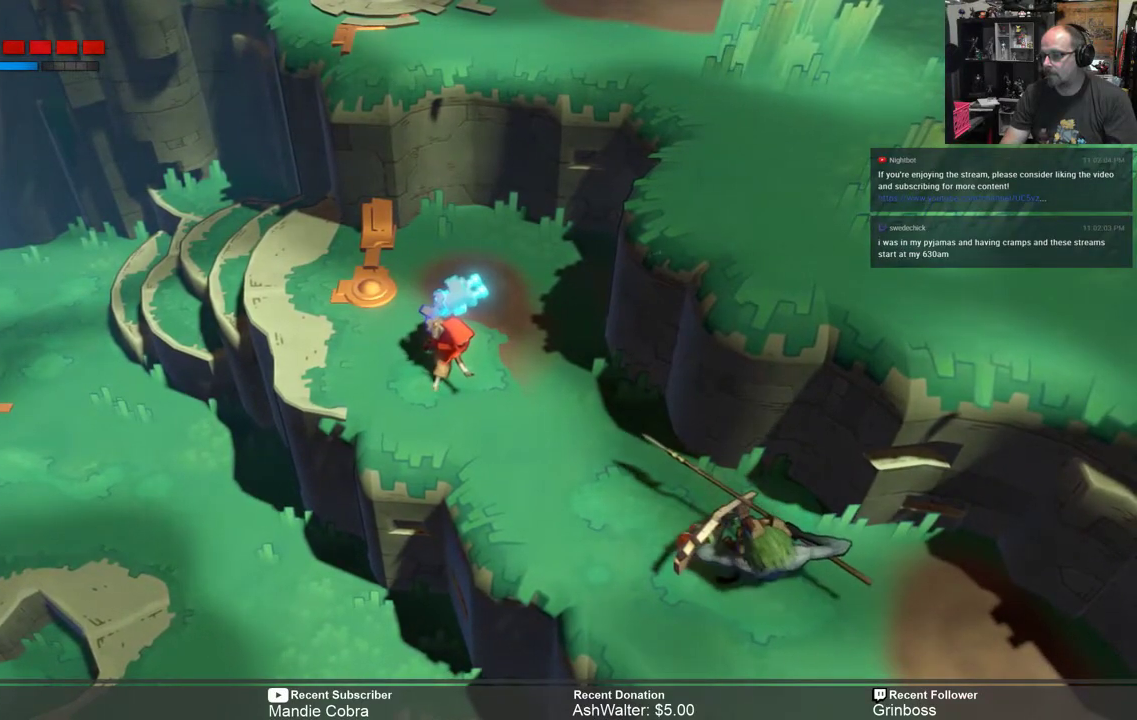
{"buttons": ["Y", "R2"], "left_stick": "down-right", "right_stick": "center", "events": []}
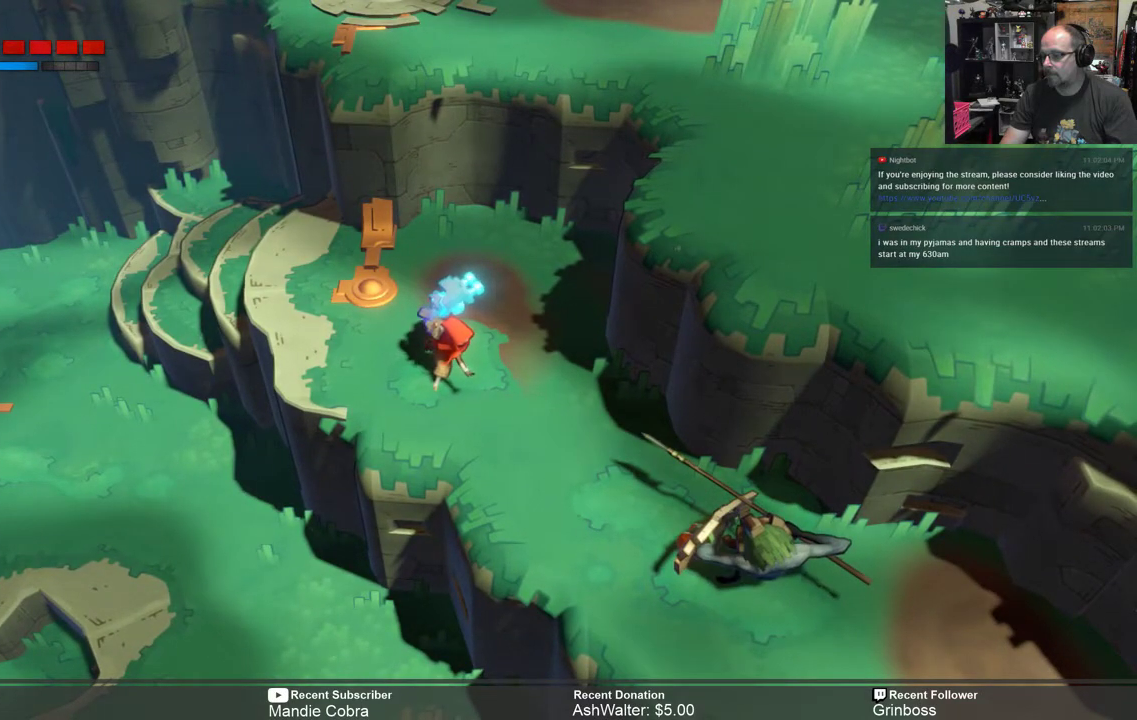
{"buttons": ["Y", "R2"], "left_stick": "down-right", "right_stick": "center", "events": []}
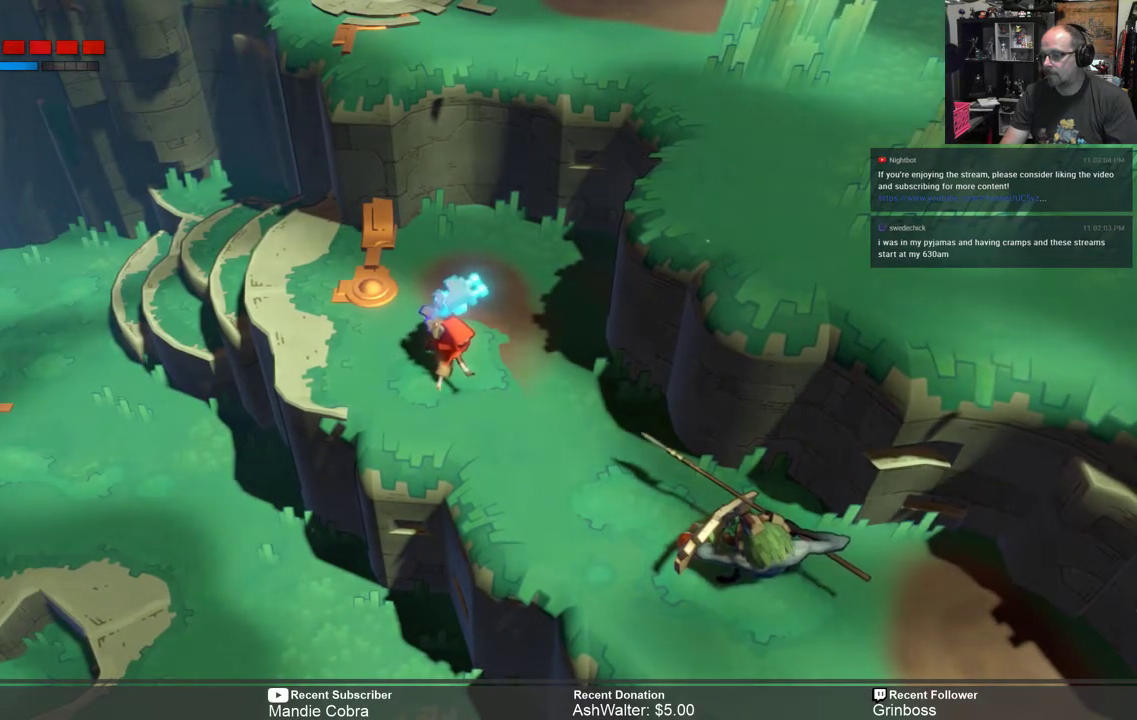
{"buttons": ["R2"], "left_stick": "down-right", "right_stick": "center", "events": [[167, "Y", "up"]]}
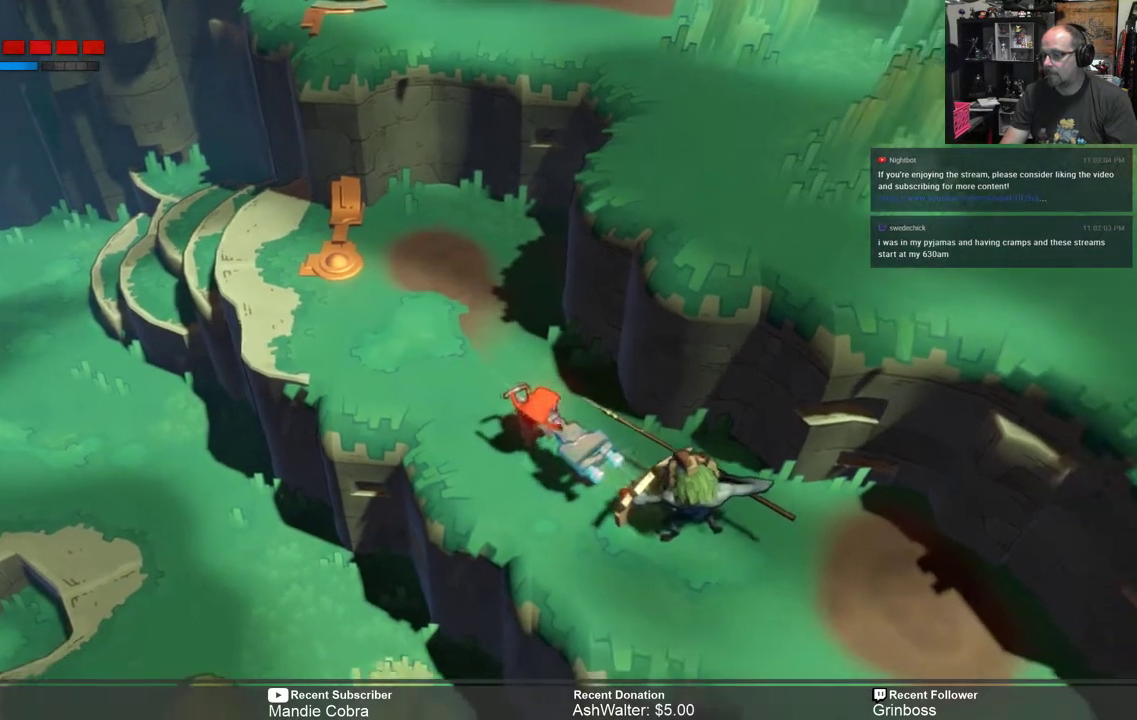
{"buttons": ["R2"], "left_stick": "up-left", "right_stick": "center", "events": [[183, "left_stick", "left"], [317, "B", "down"], [383, "B", "up"], [400, "left_stick", "up-left"]]}
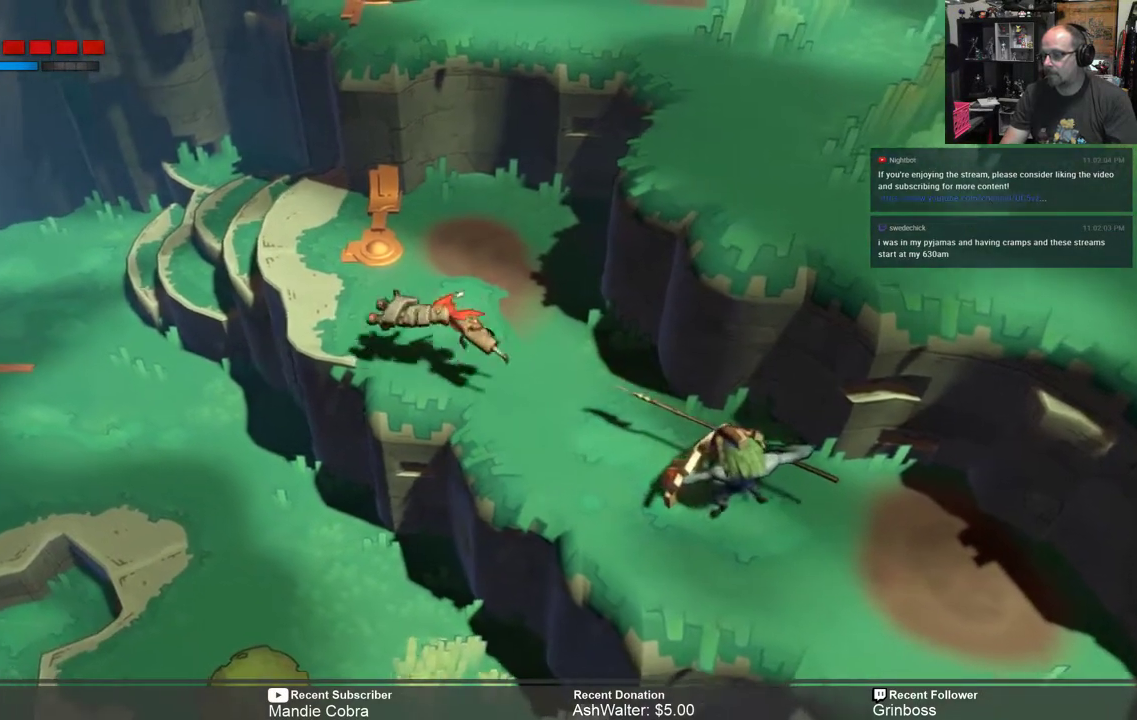
{"buttons": ["R2"], "left_stick": "up-right", "right_stick": "center", "events": [[17, "B", "down"], [83, "B", "up"], [350, "left_stick", "up-right"]]}
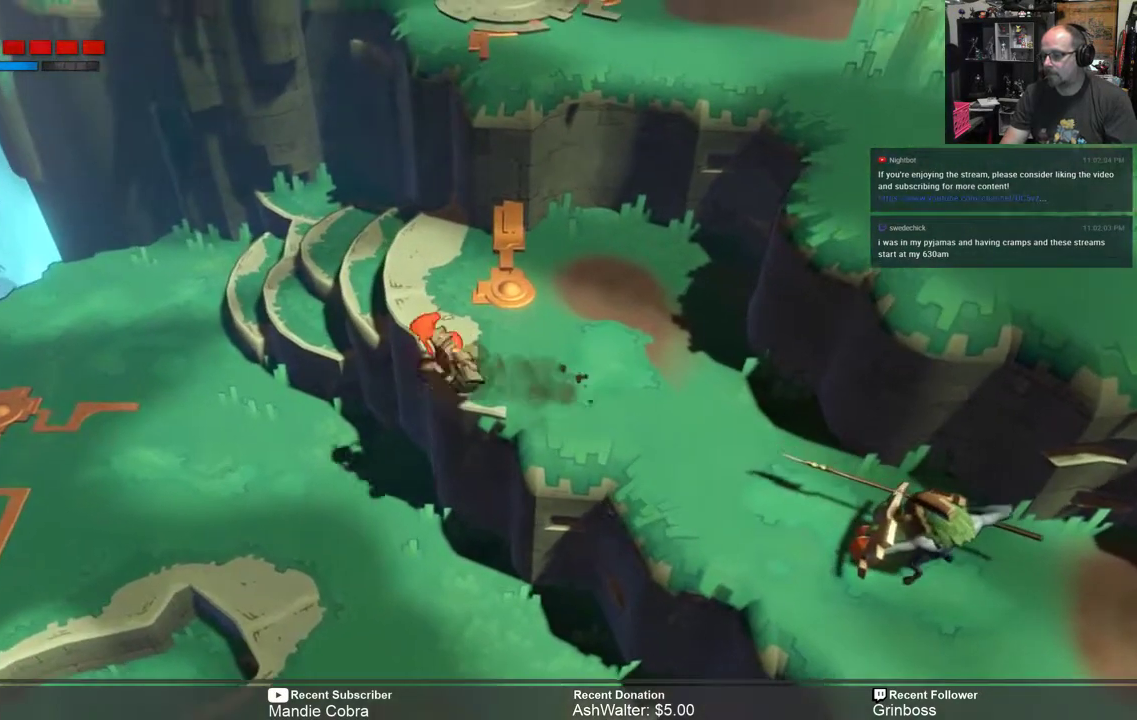
{"buttons": ["R2"], "left_stick": "up-right", "right_stick": "center", "events": []}
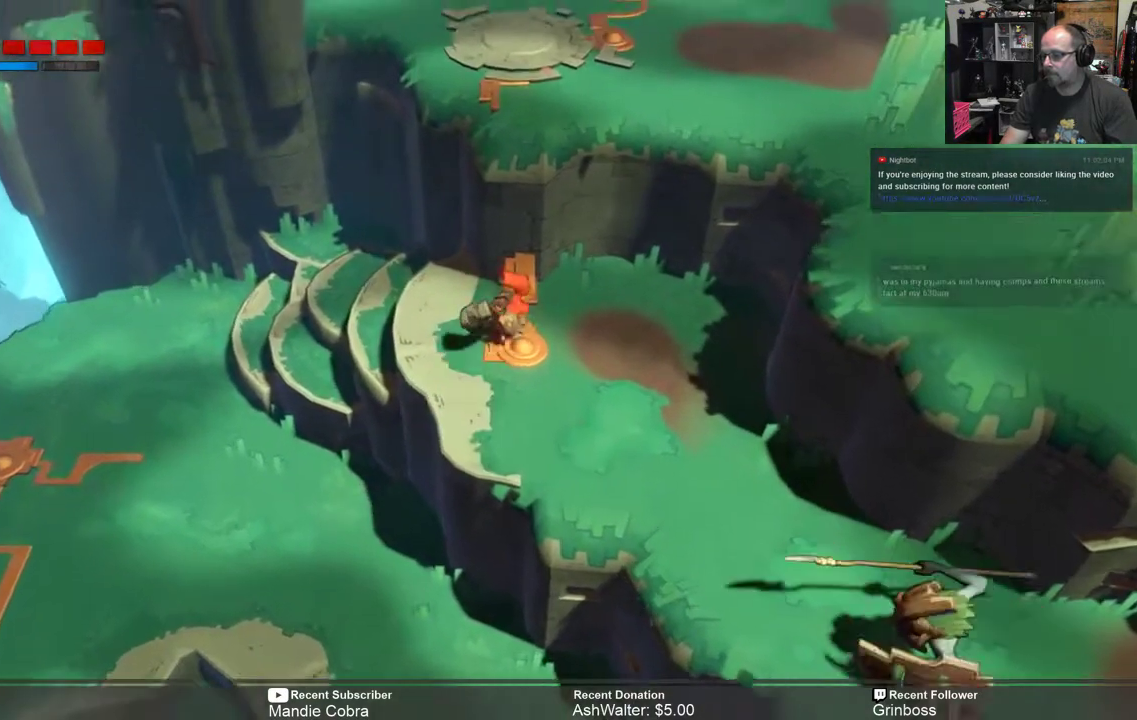
{"buttons": ["R2"], "left_stick": "down-right", "right_stick": "center", "events": [[167, "left_stick", "center"], [300, "left_stick", "down-right"]]}